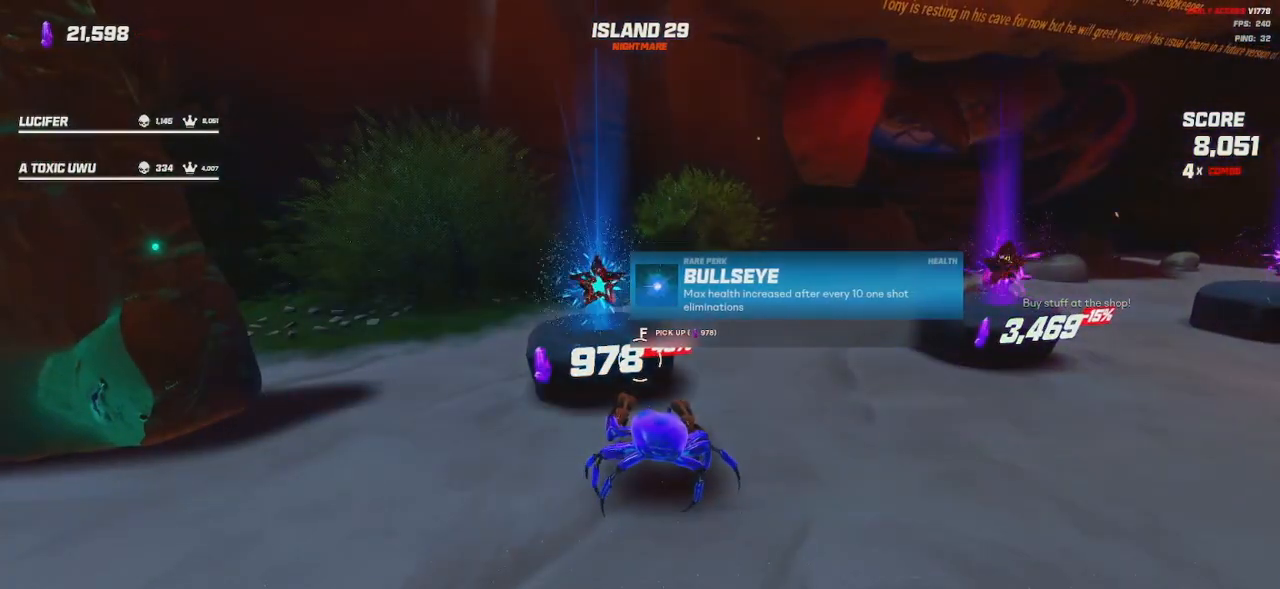
Gameplay with keyboard and mouse; each line is a JSON object with the keys and mouse buttons held at the frame after it. "events" lists presses ("down") and releases ("up") of "a", "ctrl", "d", "e", "q", "s", "shift", "space", "w", "mouse_left", "mouse_wheel", "mouse_right", "mouse_mb4" and "mouse_mb5" between this image and that frame as [ms after this image, input, new state], when the widget could be followed in between. "mouse_left", "mouse_wheel", "mouse_right", "mouse_mb4", "mouse_mb5" = the "left", "wheel", "right", "mb4", "mb5" buttons of the "mouse" list. No other keys are recorded. "wheel" means that the mouse wheel is clicked or scrolled. Mouse movement is not recorded.
{"keys": [], "mouse": [], "events": []}
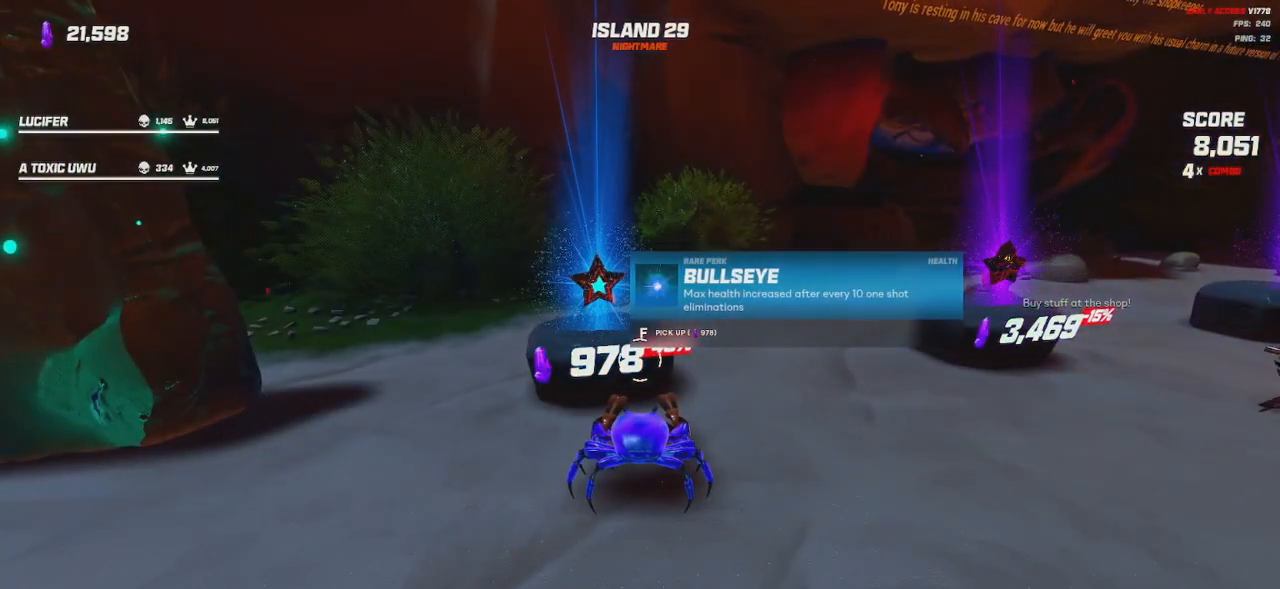
{"keys": [], "mouse": ["wheel"], "events": [[67, "mouse_wheel", "down"]]}
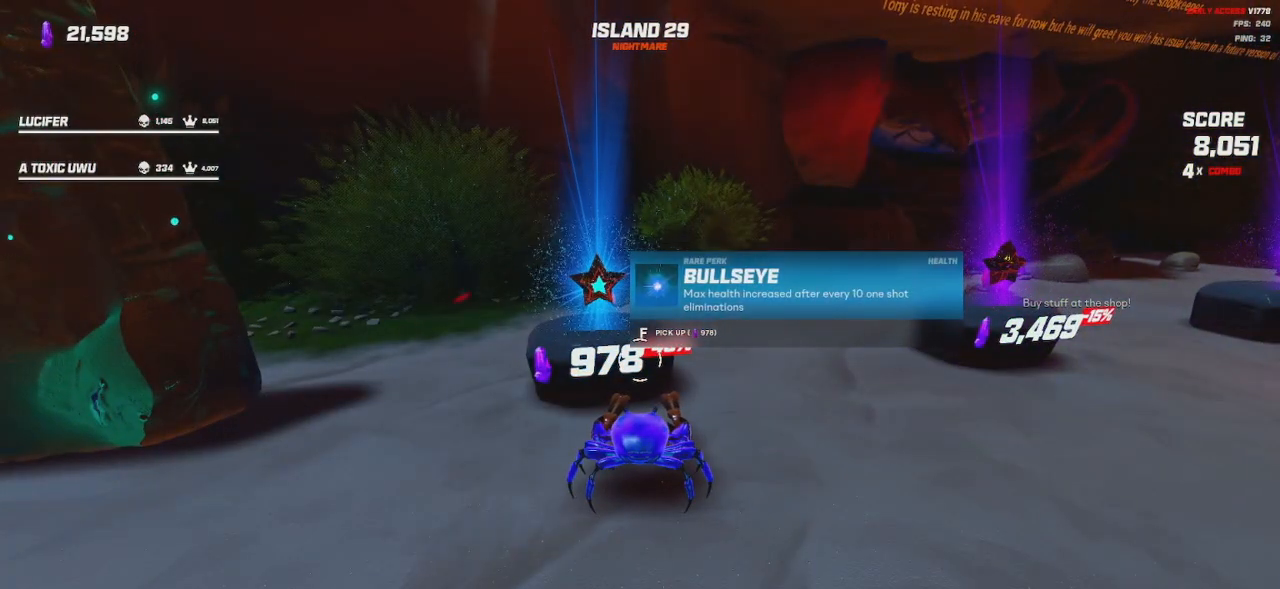
{"keys": [], "mouse": [], "events": [[67, "mouse_wheel", "up"], [250, "mouse_wheel", "down"], [384, "mouse_wheel", "up"]]}
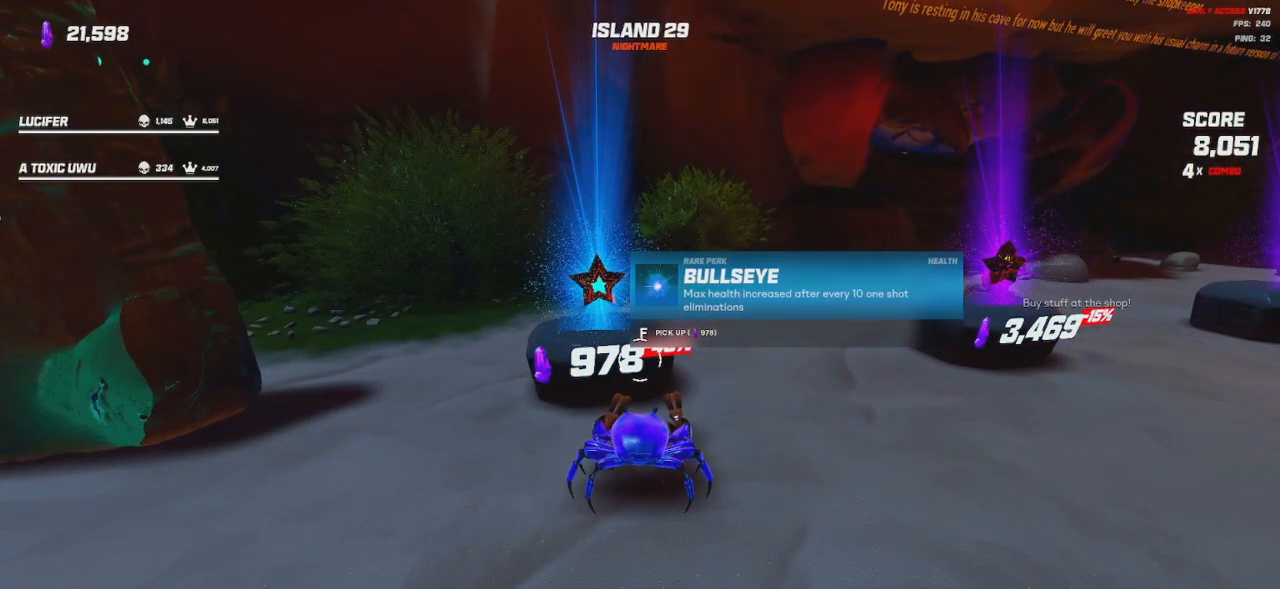
{"keys": [], "mouse": [], "events": [[34, "d", "down"], [34, "mouse_wheel", "down"], [84, "d", "up"], [167, "mouse_wheel", "up"]]}
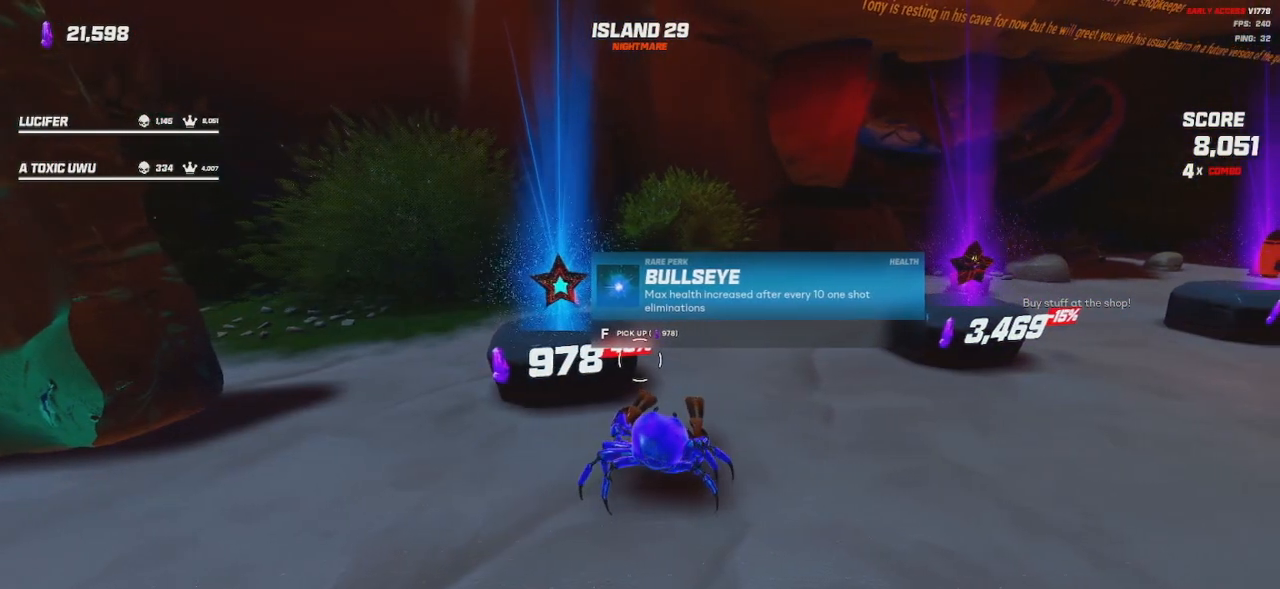
{"keys": [], "mouse": ["wheel"], "events": [[150, "mouse_wheel", "down"], [300, "mouse_wheel", "up"], [434, "mouse_wheel", "down"]]}
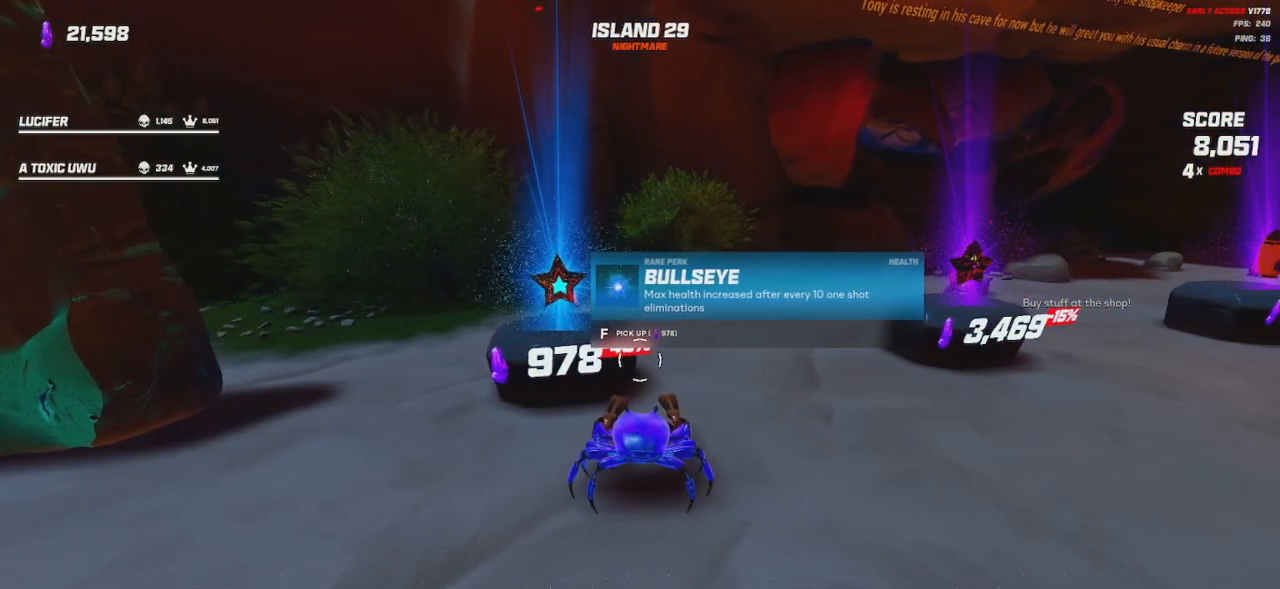
{"keys": [], "mouse": [], "events": [[67, "mouse_wheel", "up"]]}
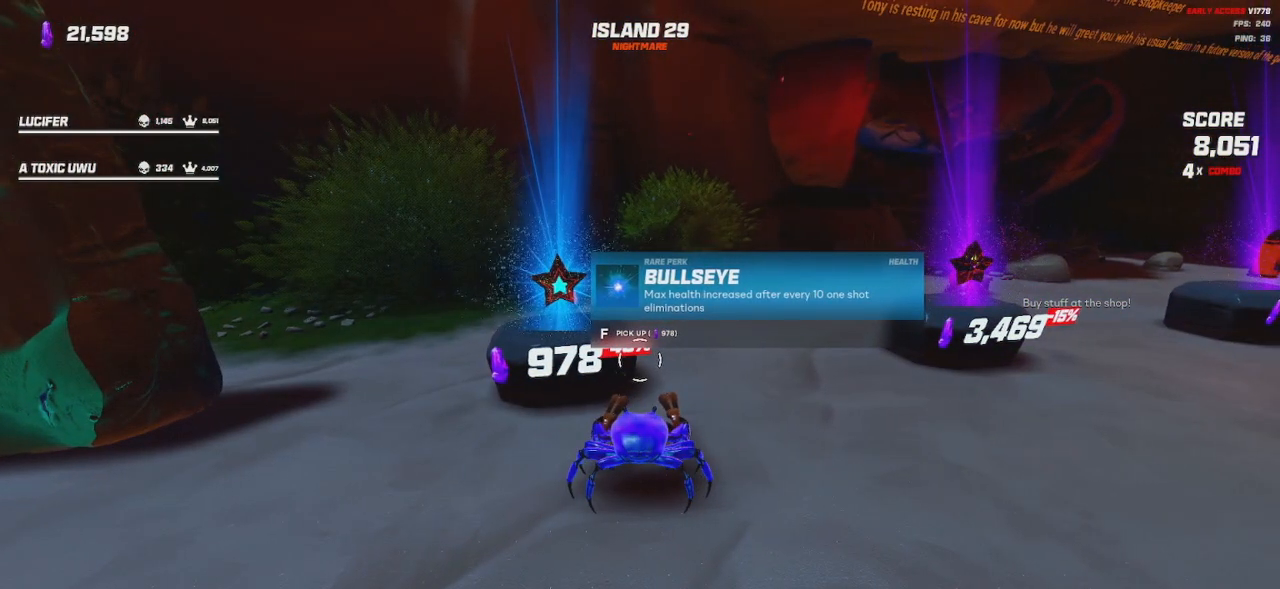
{"keys": [], "mouse": [], "events": [[50, "mouse_wheel", "down"], [184, "mouse_wheel", "up"]]}
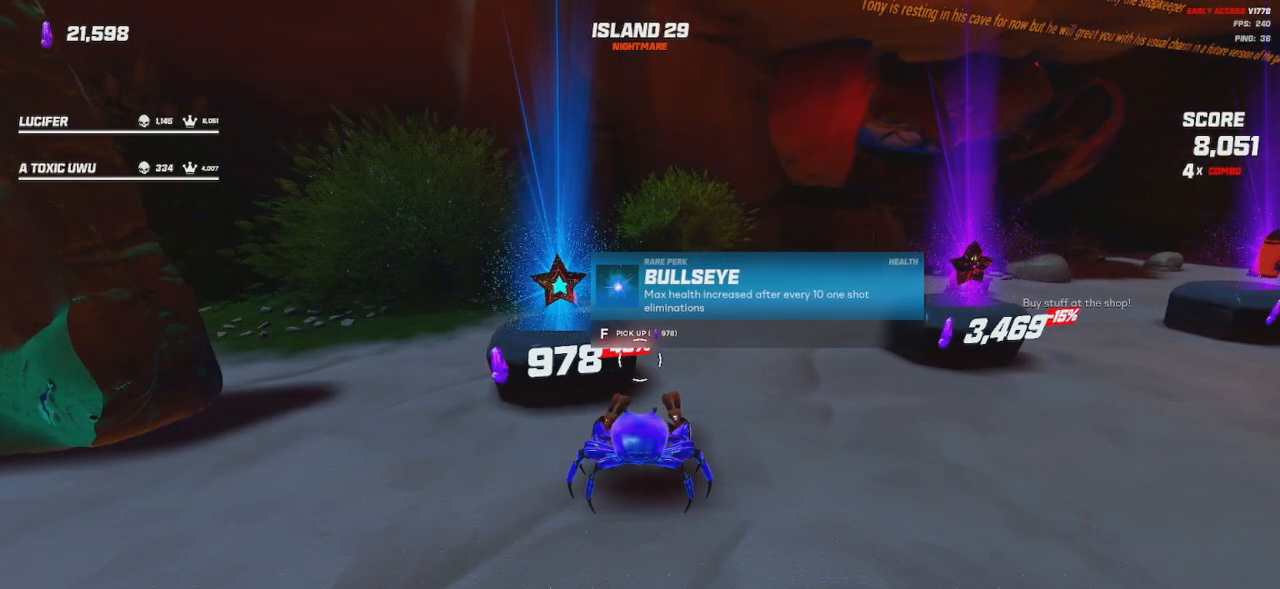
{"keys": ["d", "w"], "mouse": [], "events": [[200, "d", "down"], [317, "mouse_wheel", "down"], [350, "w", "down"], [450, "mouse_wheel", "up"]]}
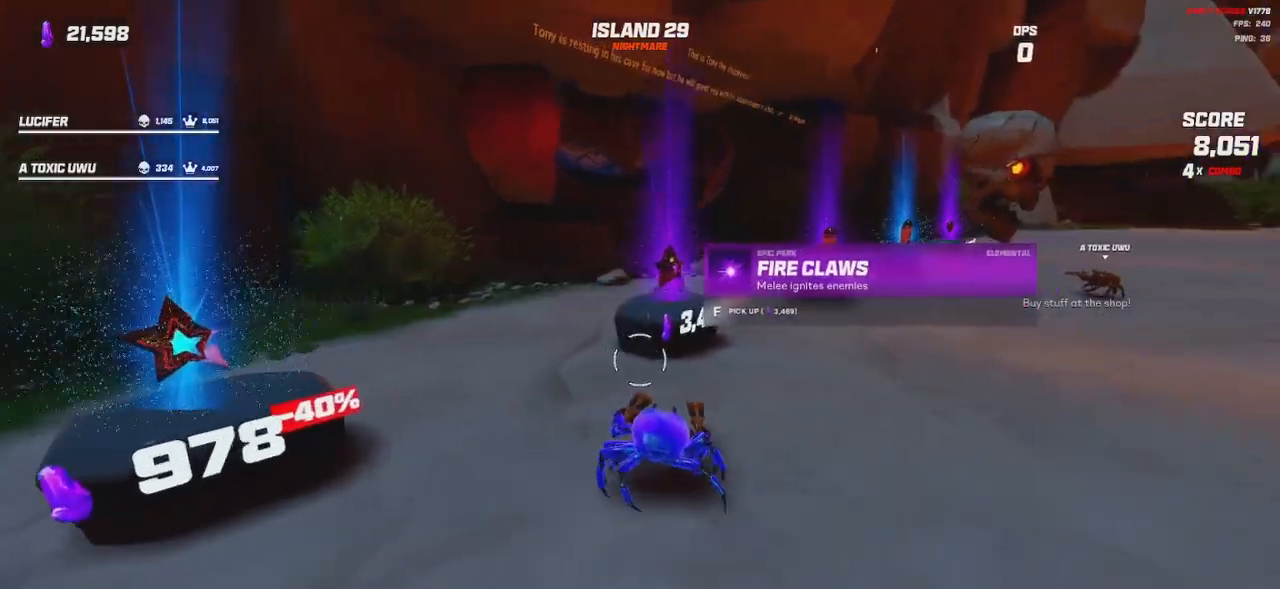
{"keys": ["d", "w"], "mouse": [], "events": [[184, "d", "up"], [184, "w", "up"], [417, "d", "down"], [434, "w", "down"]]}
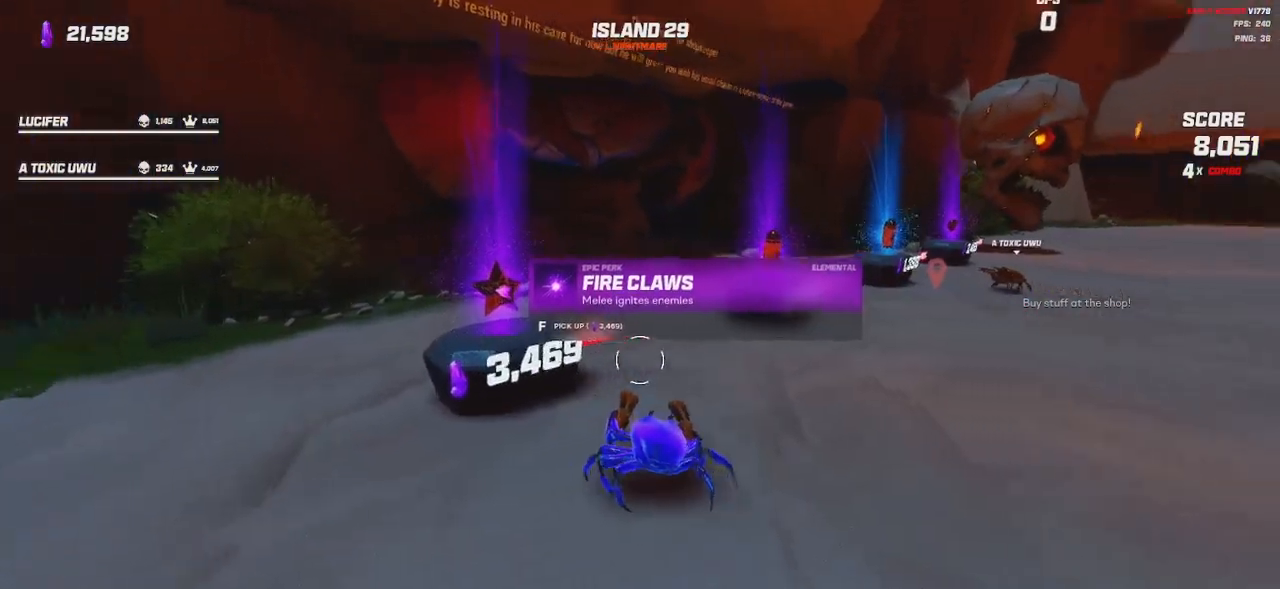
{"keys": [], "mouse": [], "events": [[67, "mouse_wheel", "down"], [117, "d", "up"], [217, "mouse_wheel", "up"], [334, "w", "up"]]}
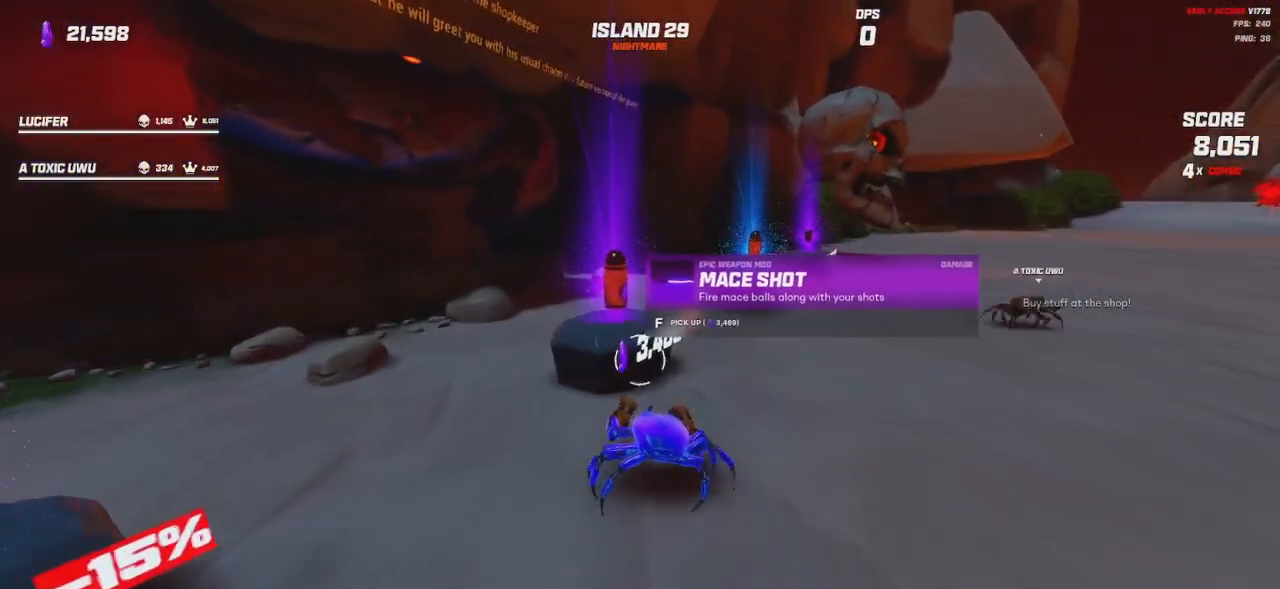
{"keys": [], "mouse": ["wheel"], "events": [[150, "d", "down"], [250, "d", "up"], [400, "mouse_wheel", "down"]]}
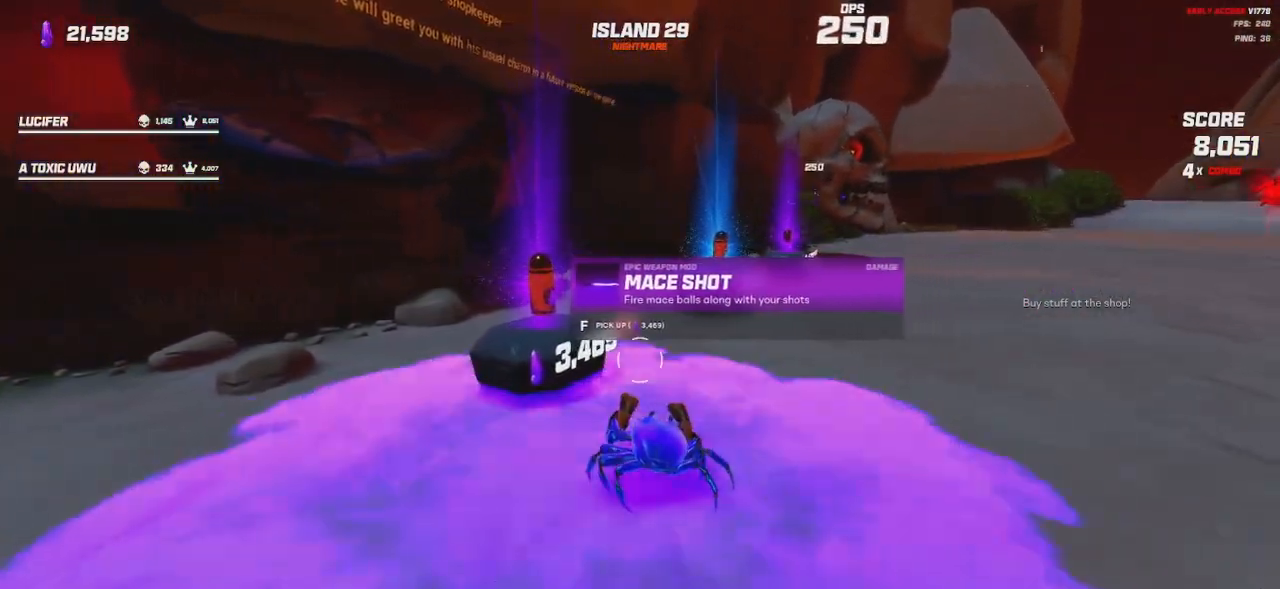
{"keys": ["d", "w"], "mouse": [], "events": [[34, "mouse_wheel", "up"], [150, "w", "down"], [200, "mouse_wheel", "down"], [334, "mouse_wheel", "up"], [467, "d", "down"]]}
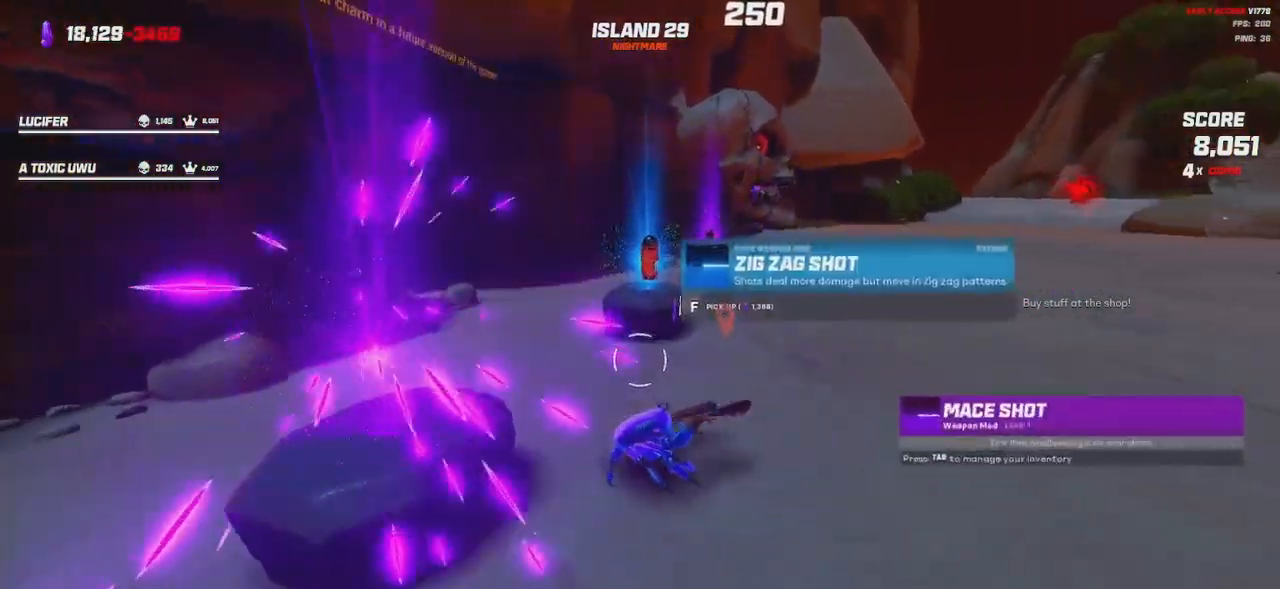
{"keys": ["d", "w"], "mouse": [], "events": [[367, "mouse_wheel", "down"], [500, "mouse_wheel", "up"]]}
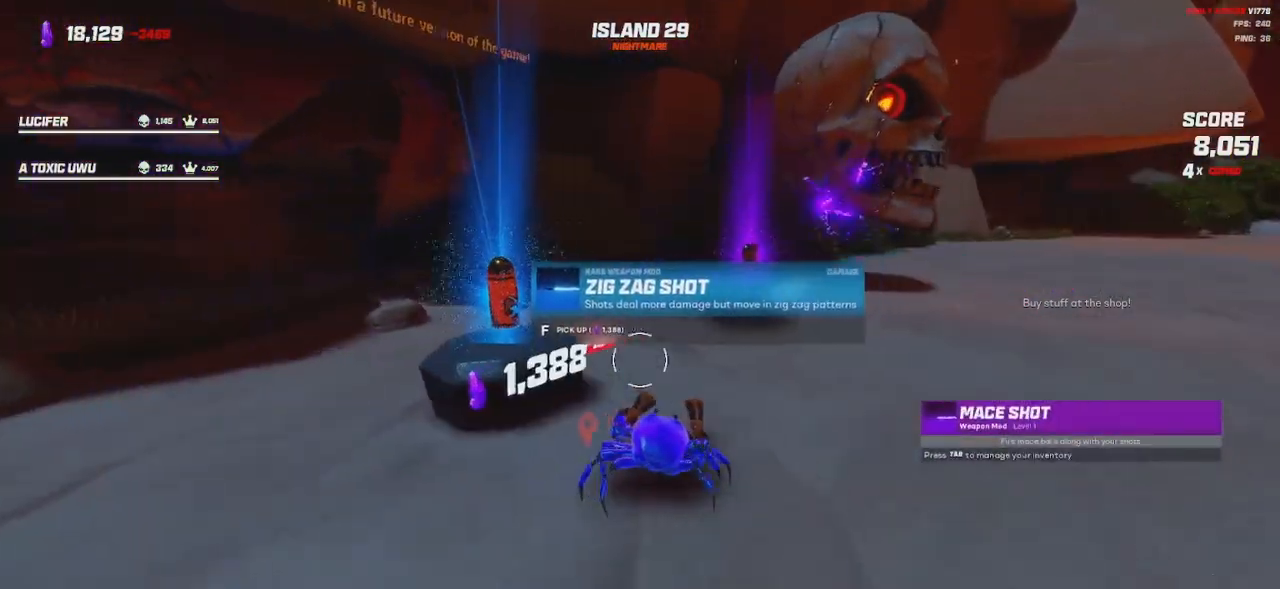
{"keys": [], "mouse": [], "events": [[167, "d", "up"], [167, "w", "up"]]}
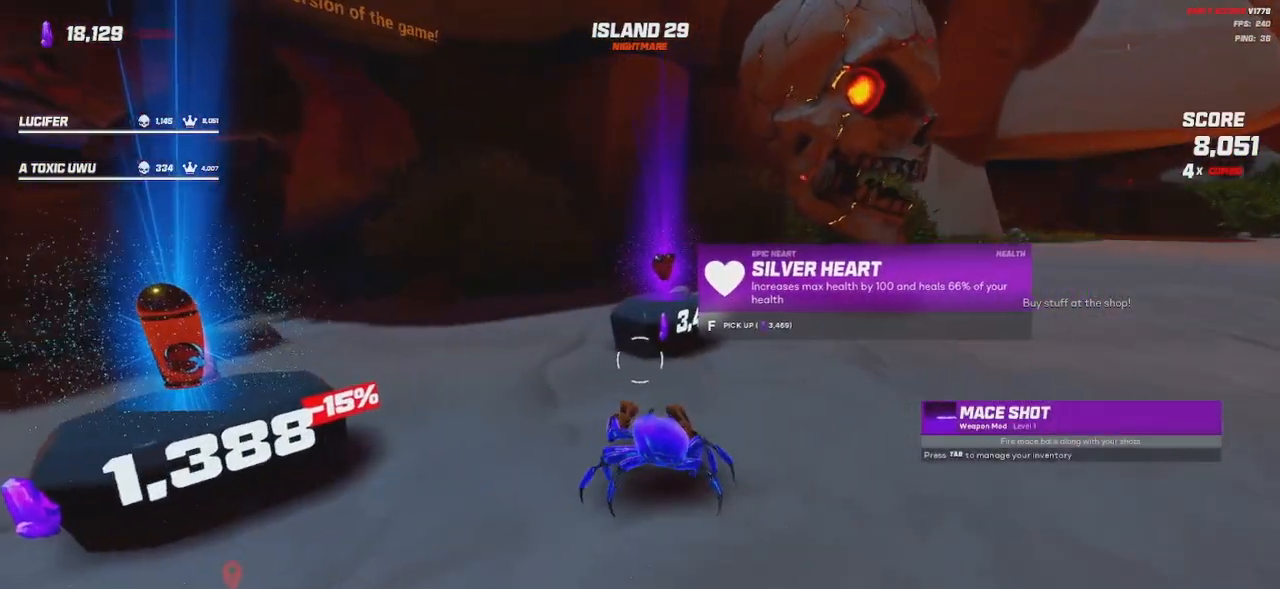
{"keys": [], "mouse": ["wheel"], "events": [[400, "mouse_wheel", "down"]]}
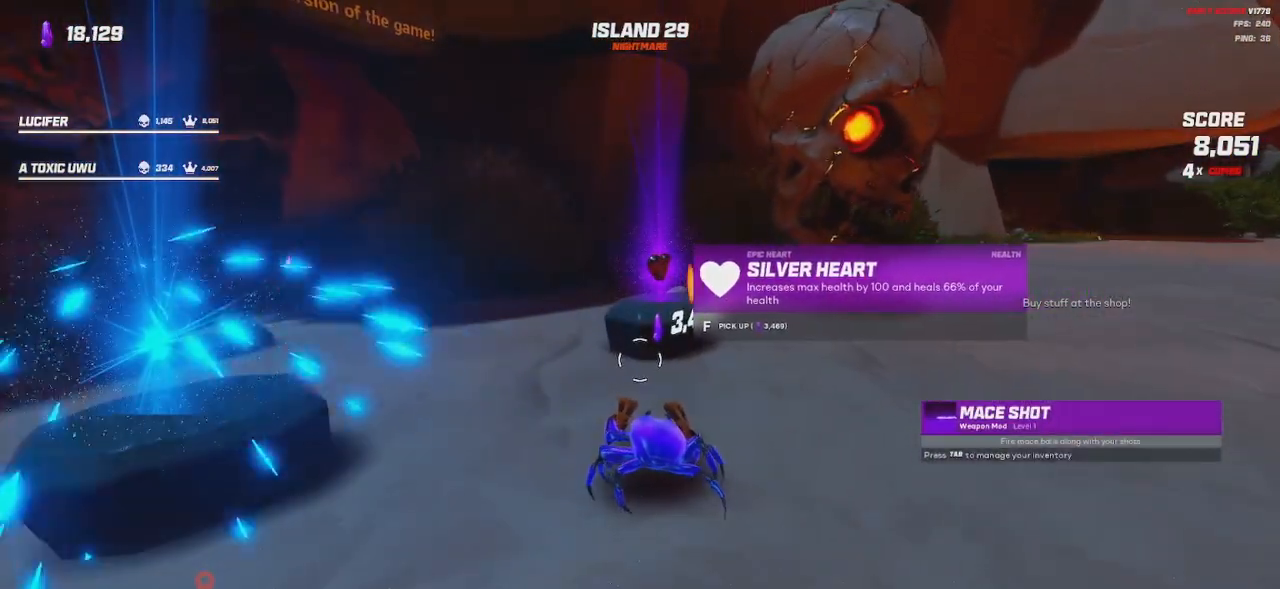
{"keys": [], "mouse": [], "events": [[34, "mouse_wheel", "up"]]}
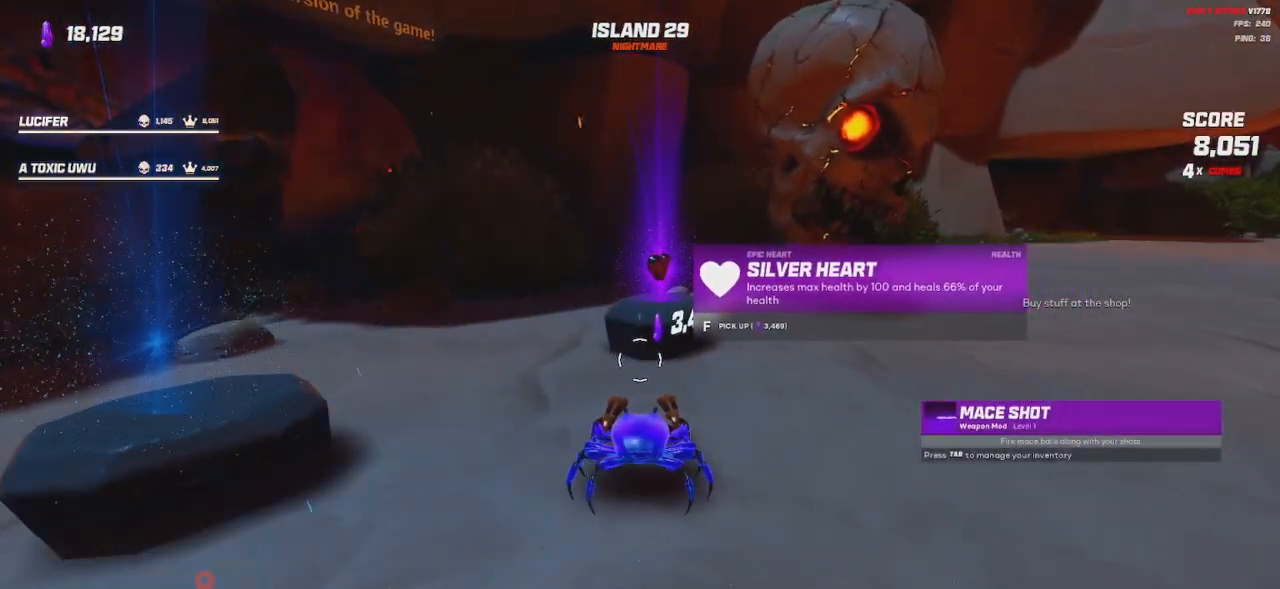
{"keys": ["a", "w"], "mouse": [], "events": [[467, "w", "down"], [484, "a", "down"]]}
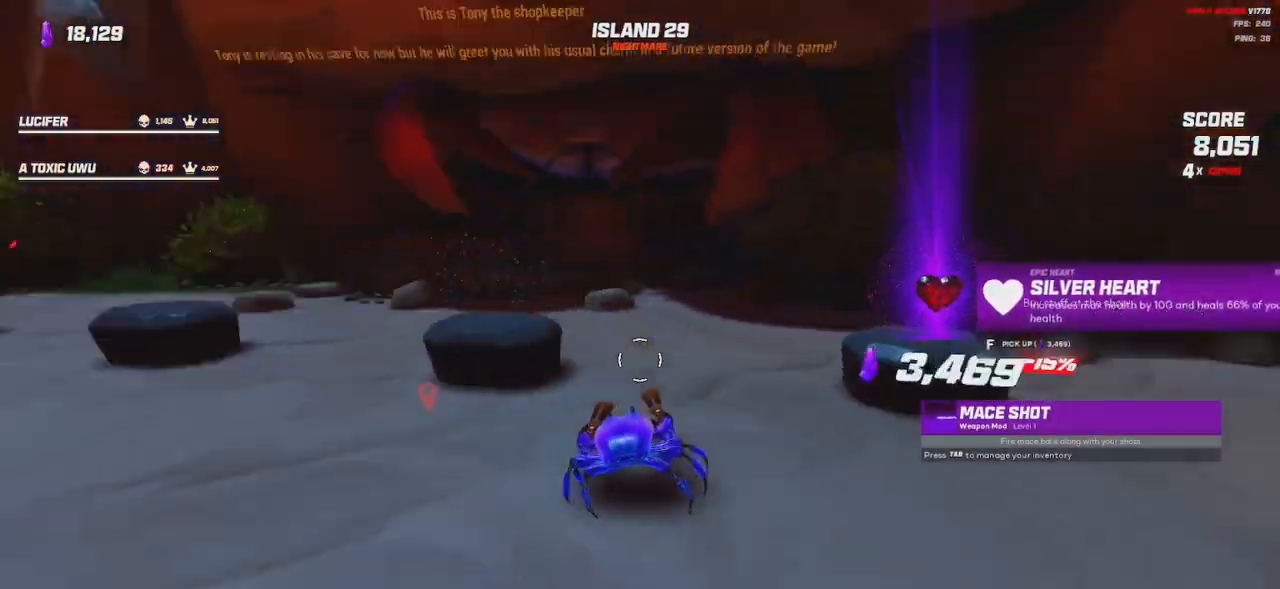
{"keys": ["w"], "mouse": [], "events": [[317, "a", "up"]]}
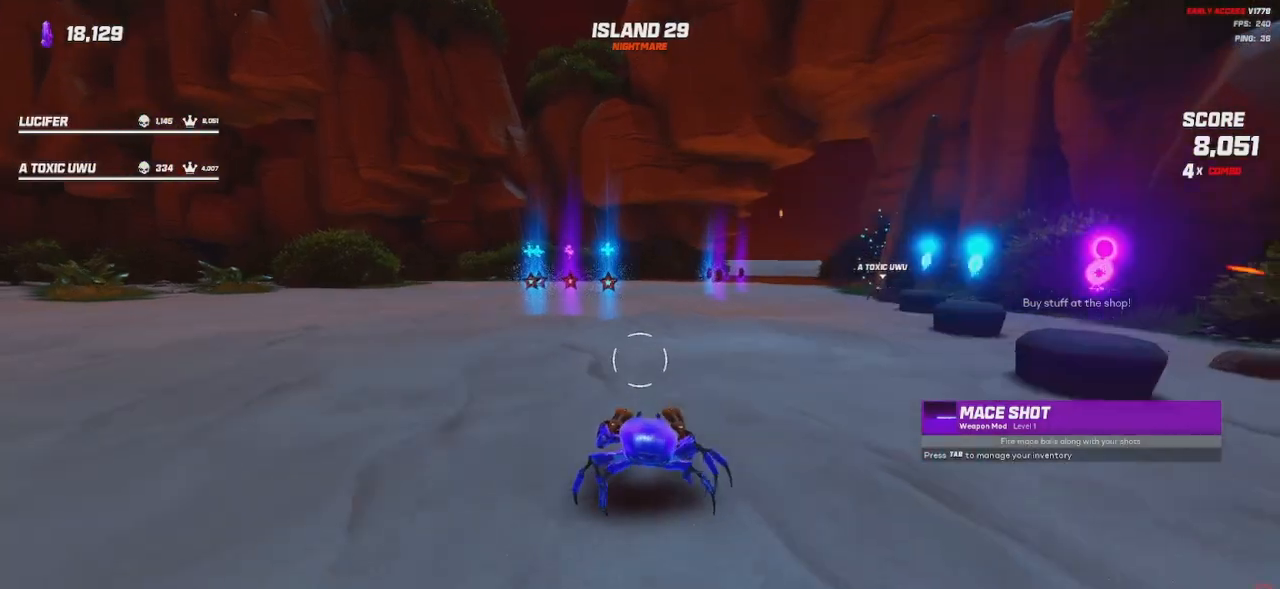
{"keys": ["a", "w"], "mouse": [], "events": [[234, "shift", "down"], [267, "a", "down"], [484, "shift", "up"]]}
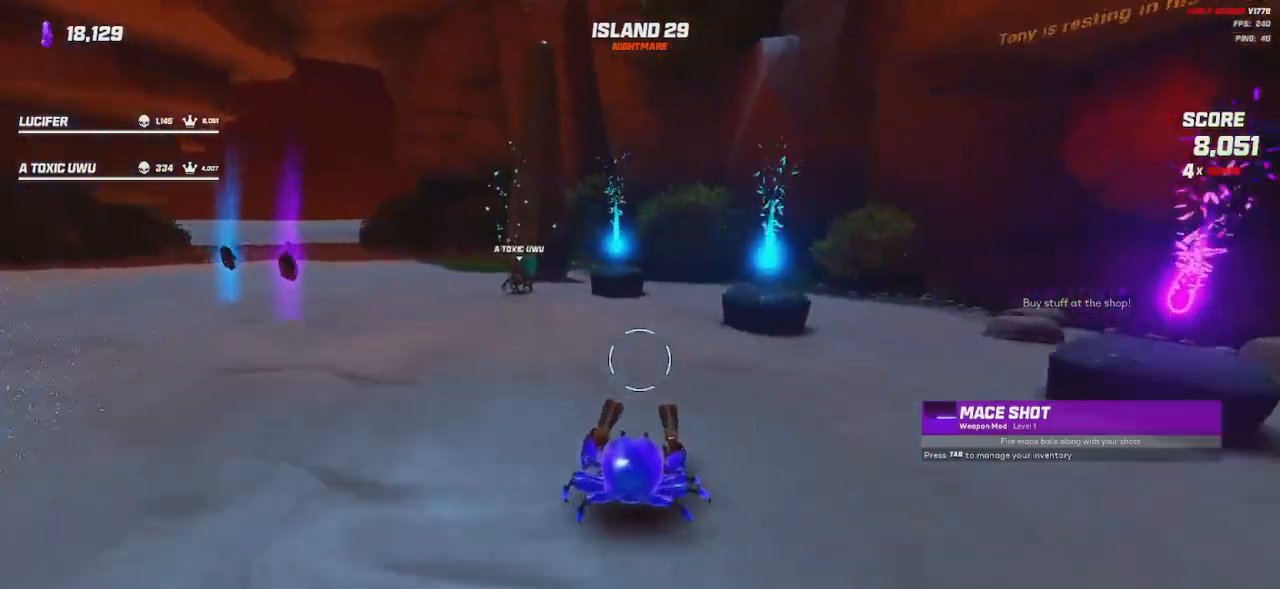
{"keys": [], "mouse": [], "events": [[167, "w", "up"], [184, "a", "up"], [234, "d", "down"], [334, "d", "up"]]}
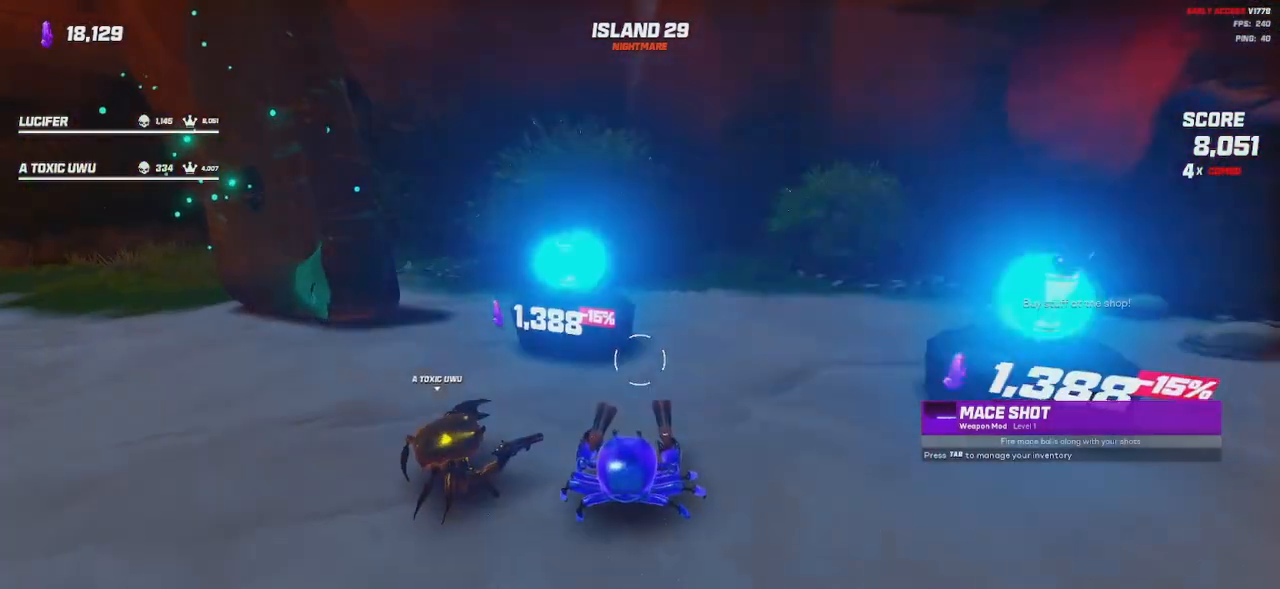
{"keys": [], "mouse": [], "events": []}